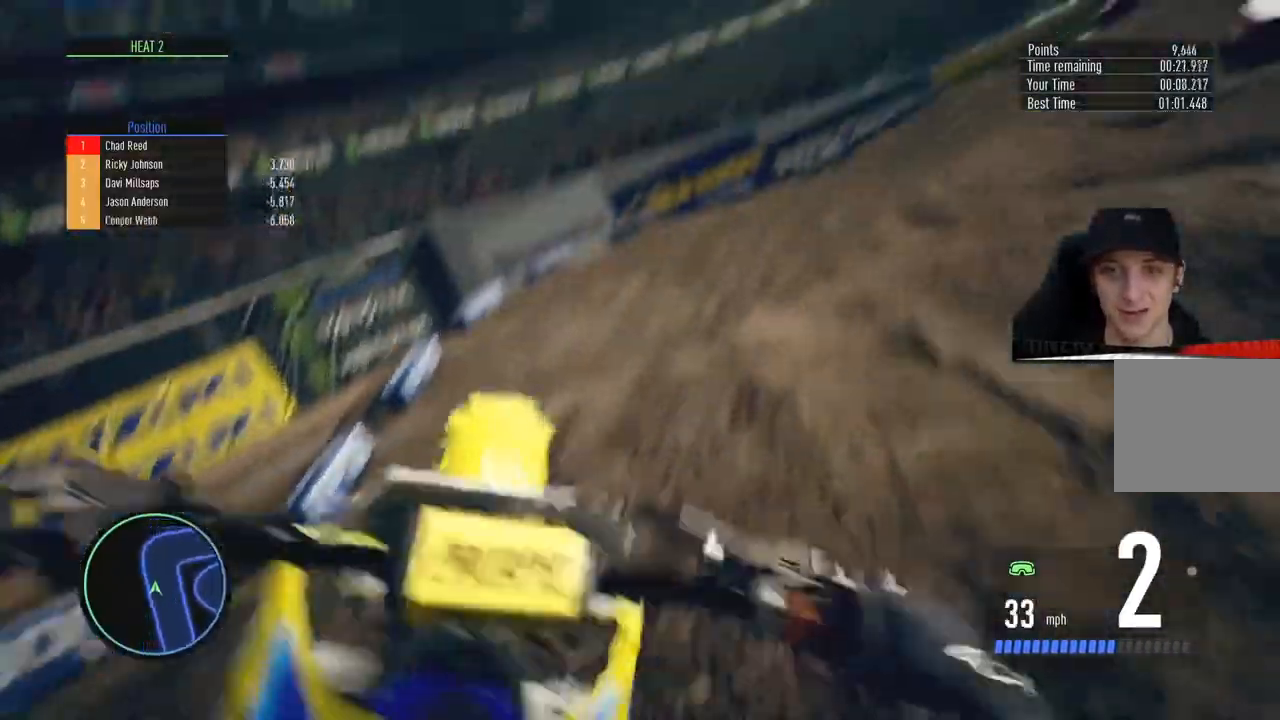
Gameplay with a controller (PlayStation layout); each line is a JSON object with the inputs held at the frame after it (dt_ms = milliseconds from this image to that frame). "events" lists button and stick changes between this image and that frame as [ms after this image, input, new state], when the widget could be followed in between.
{"dt_ms": 500, "buttons": [], "left_stick": "right", "right_stick": "center", "events": [[100, "left_stick", "center"], [150, "R2", "down"], [183, "left_stick", "right"], [484, "R2", "up"]]}
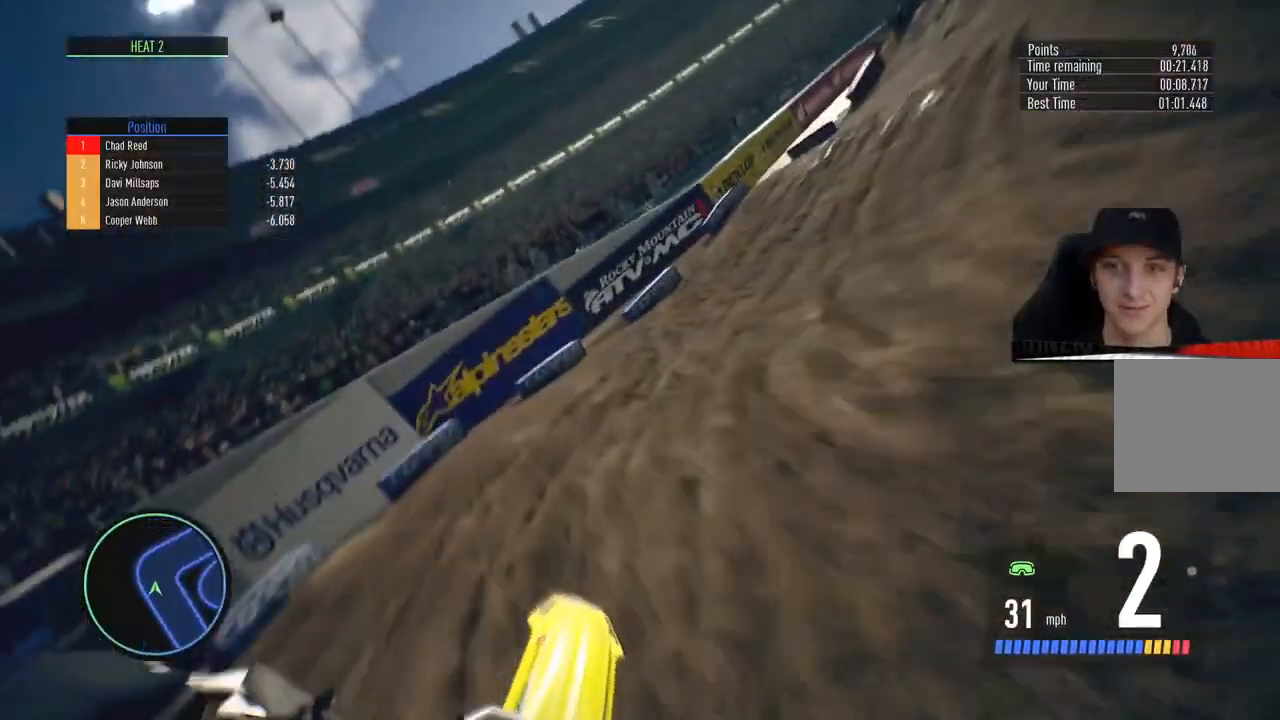
{"dt_ms": 501, "buttons": ["L2"], "left_stick": "right", "right_stick": "center", "events": [[17, "left_stick", "center"], [301, "left_stick", "right"], [467, "L2", "down"]]}
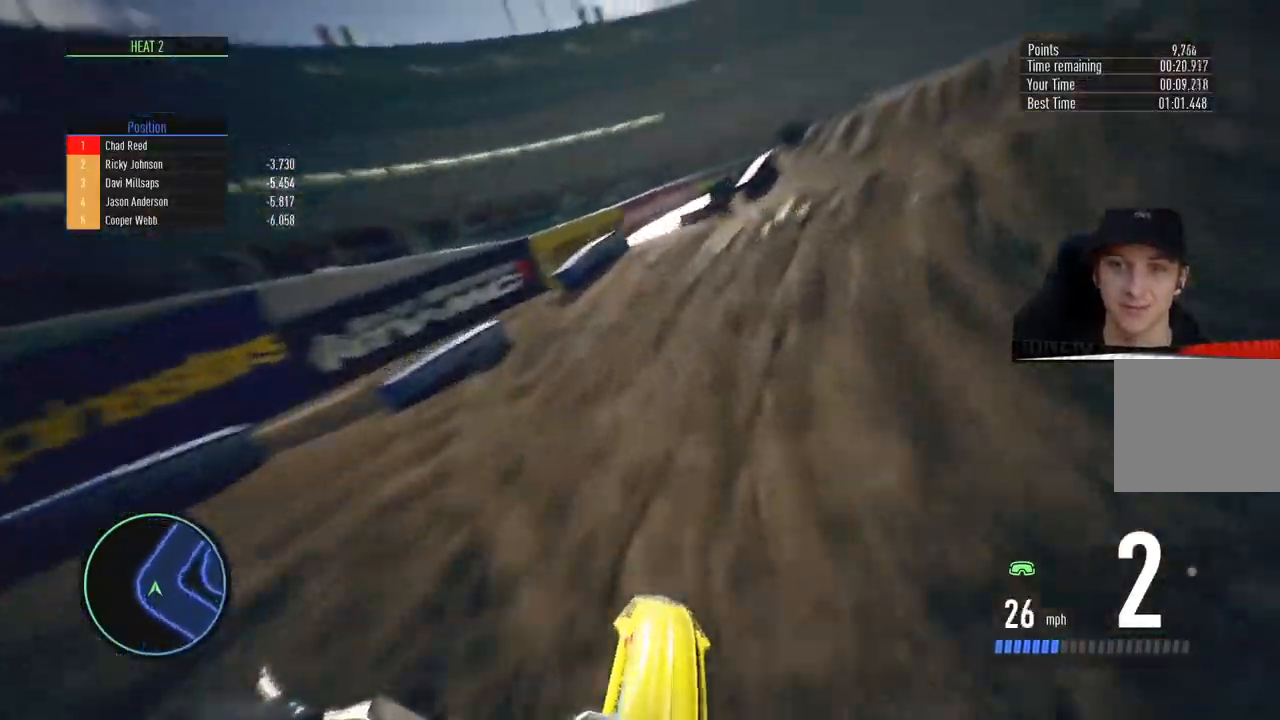
{"dt_ms": 500, "buttons": ["R2"], "left_stick": "center", "right_stick": "center", "events": [[167, "L2", "up"], [283, "R2", "down"], [434, "left_stick", "center"]]}
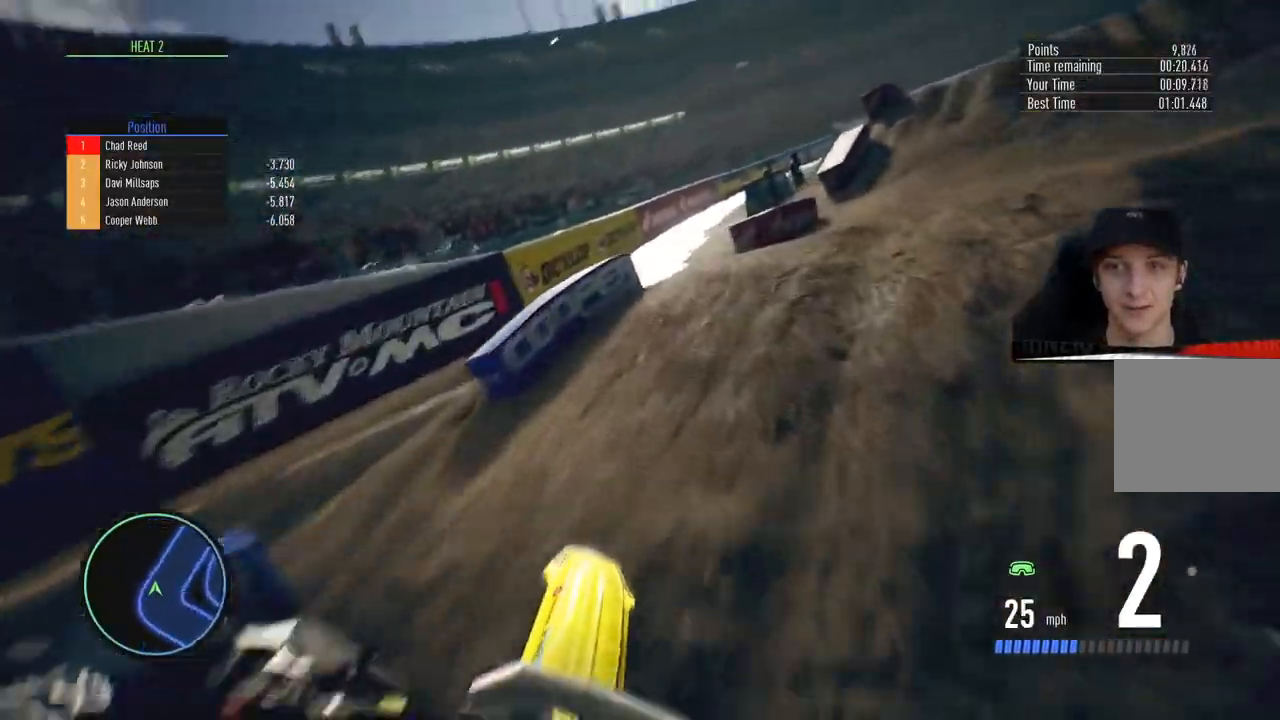
{"dt_ms": 501, "buttons": ["R2"], "left_stick": "center", "right_stick": "center", "events": []}
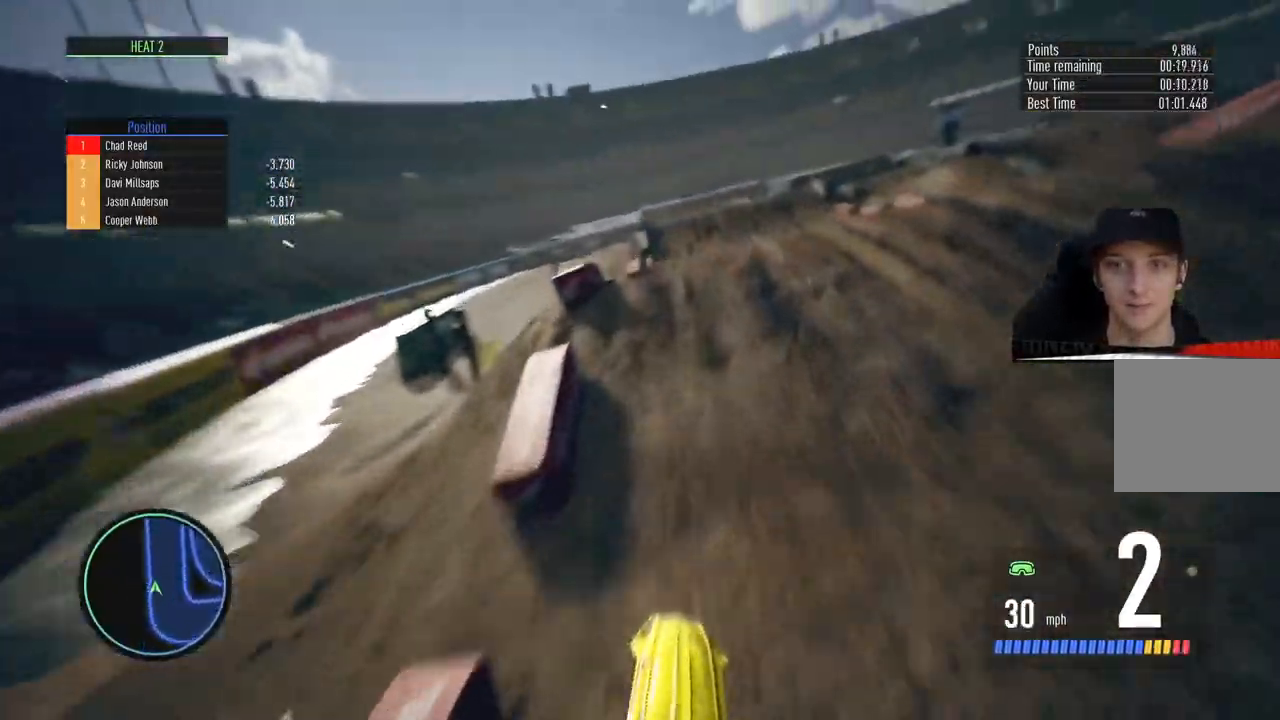
{"dt_ms": 500, "buttons": [], "left_stick": "center", "right_stick": "center", "events": [[67, "left_stick", "up-right"], [233, "R2", "up"], [317, "left_stick", "center"]]}
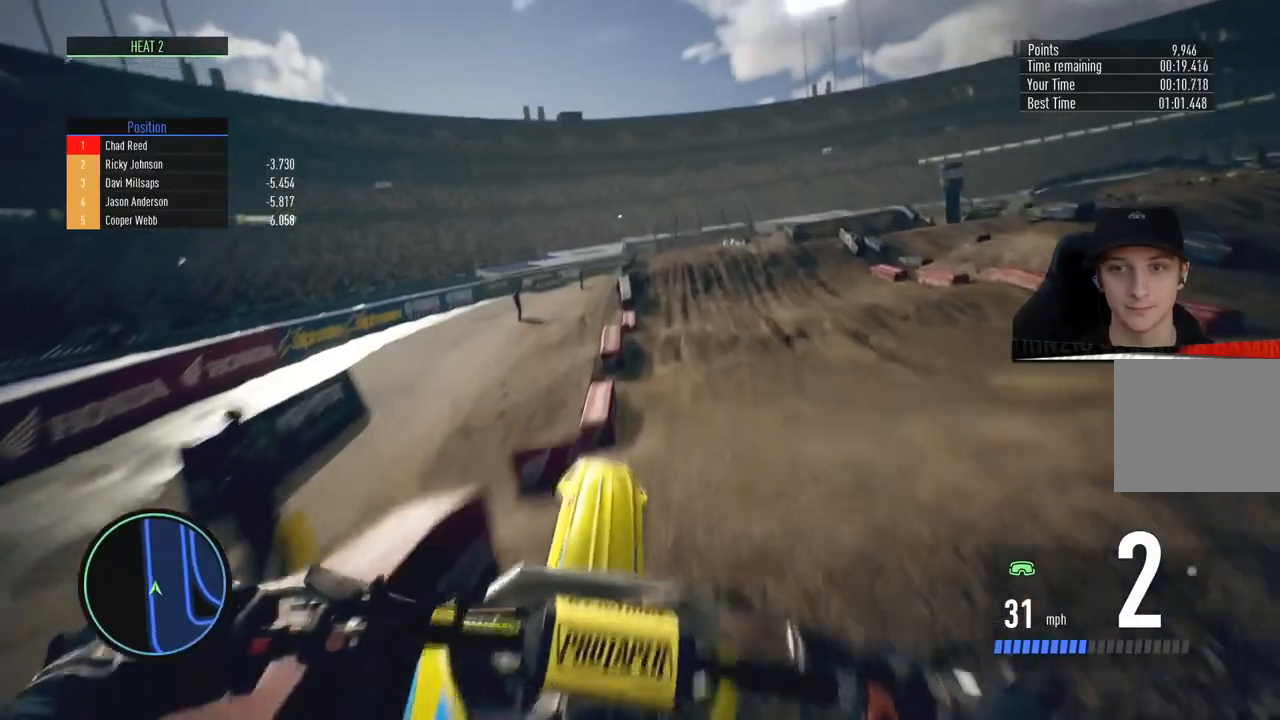
{"dt_ms": 501, "buttons": ["R2"], "left_stick": "left", "right_stick": "center", "events": [[284, "R2", "down"], [501, "left_stick", "left"]]}
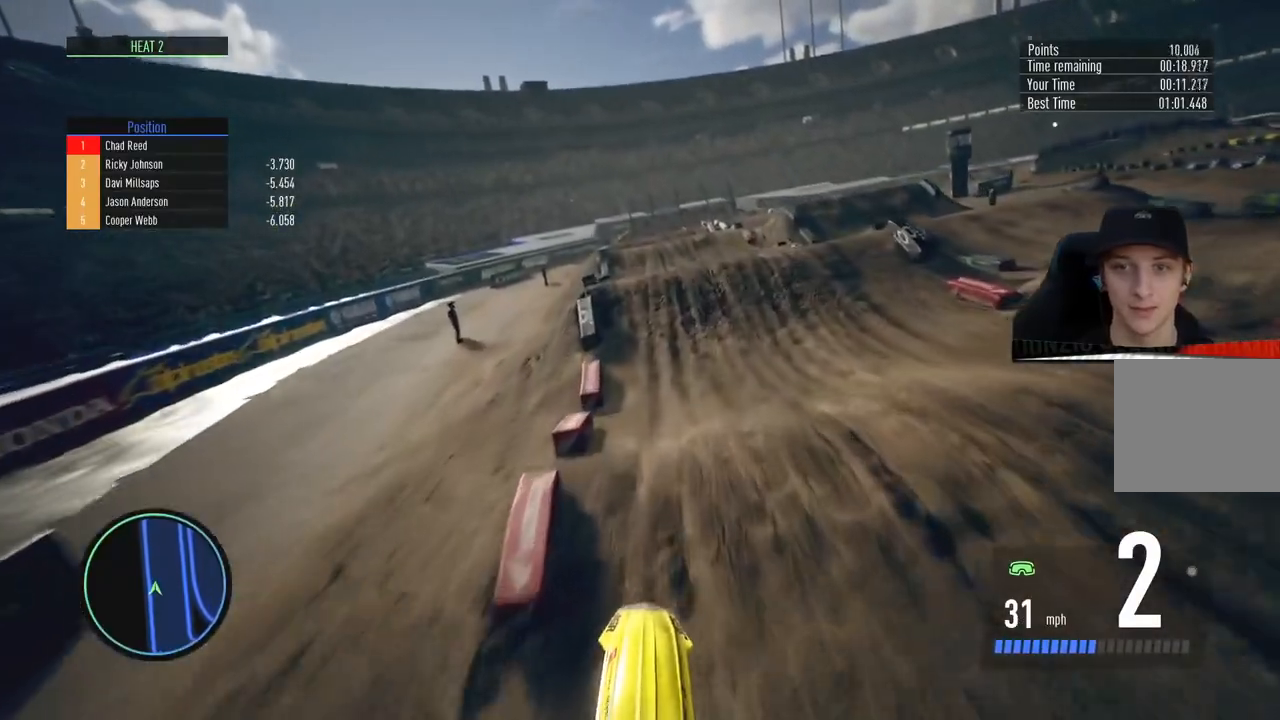
{"dt_ms": 500, "buttons": ["R2"], "left_stick": "down", "right_stick": "down", "events": [[133, "left_stick", "center"], [167, "right_stick", "down"], [300, "left_stick", "down"]]}
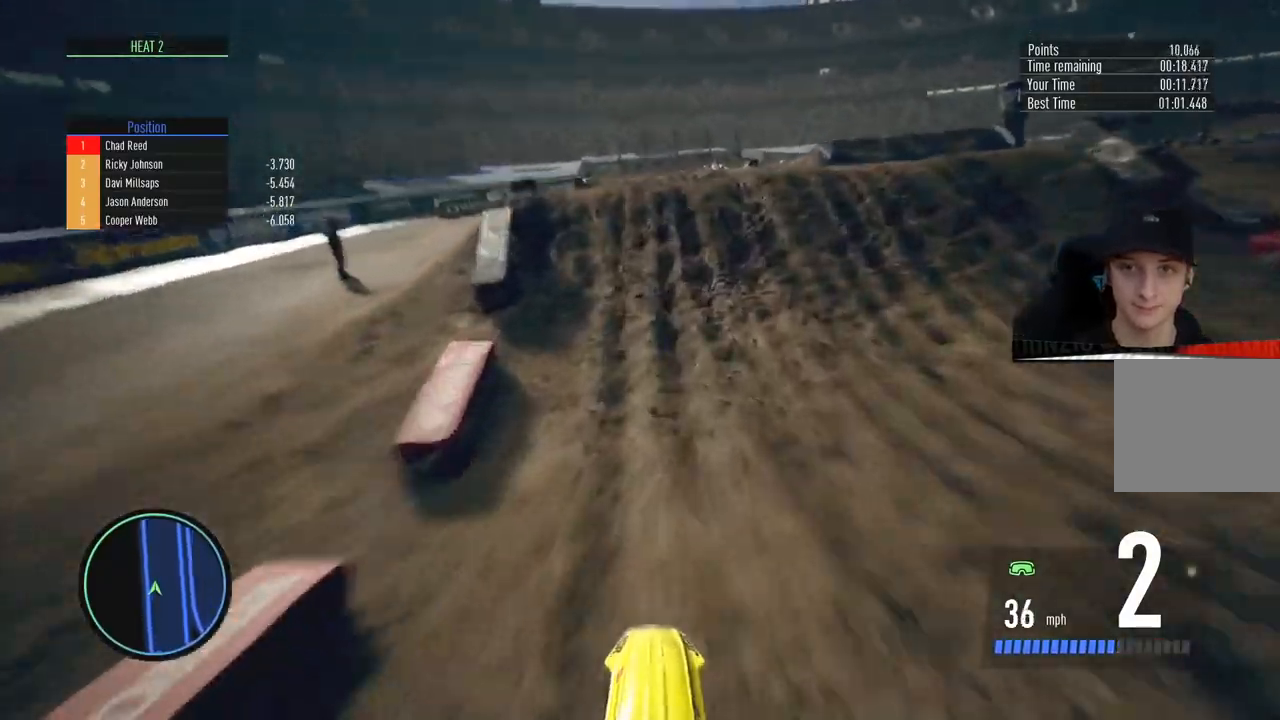
{"dt_ms": 501, "buttons": ["R2"], "left_stick": "left", "right_stick": "right", "events": [[317, "left_stick", "down-left"], [384, "right_stick", "right"], [501, "left_stick", "left"]]}
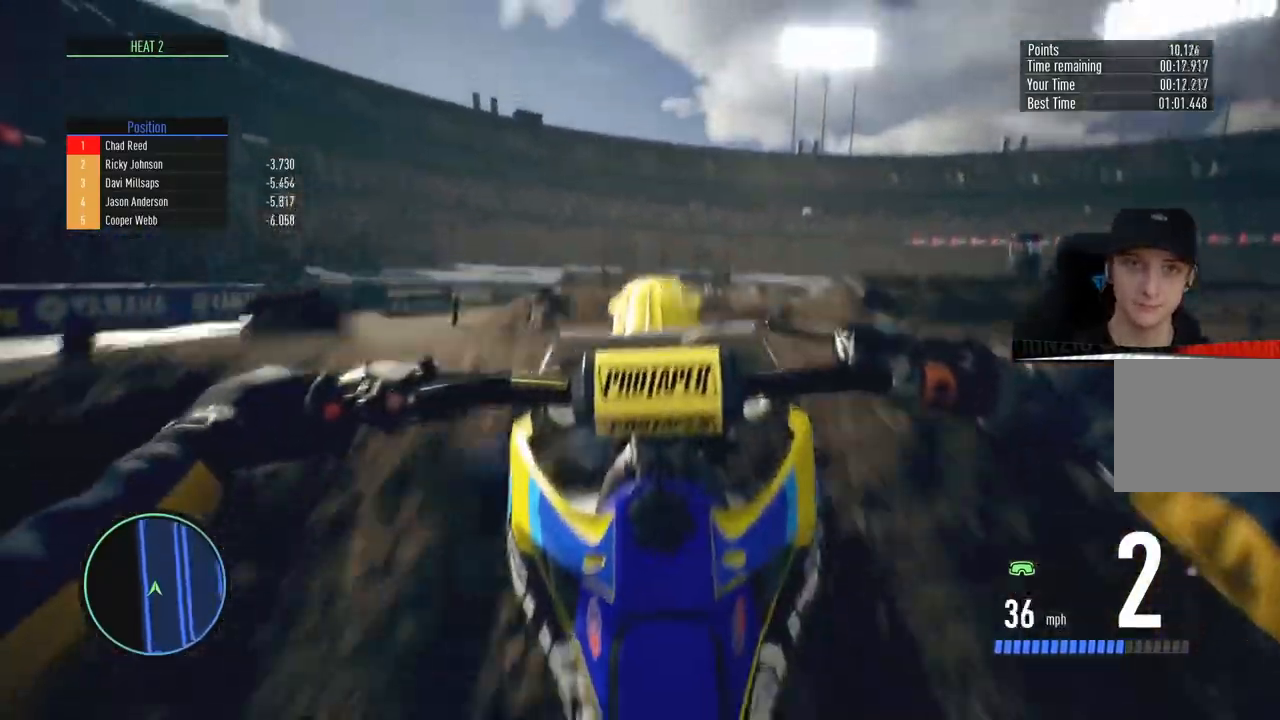
{"dt_ms": 500, "buttons": [], "left_stick": "center", "right_stick": "center", "events": [[83, "R2", "up"], [100, "right_stick", "up"], [150, "left_stick", "up"], [317, "right_stick", "center"], [467, "left_stick", "center"]]}
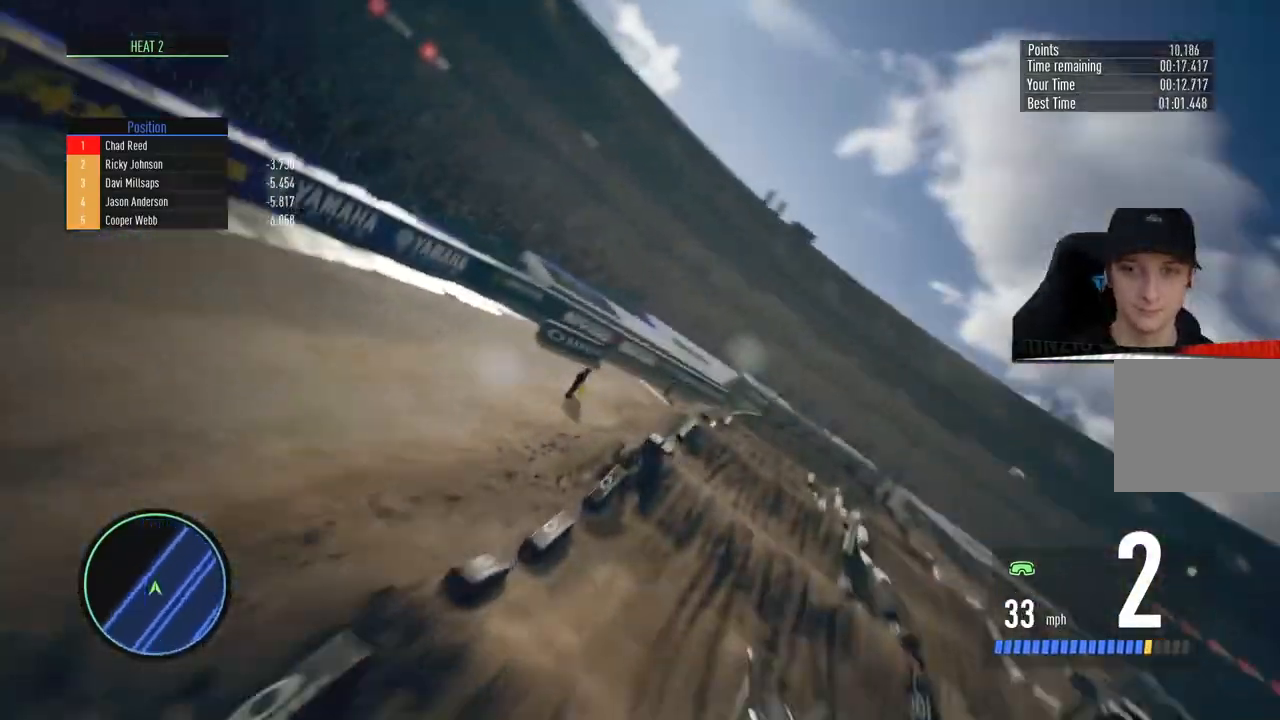
{"dt_ms": 501, "buttons": [], "left_stick": "center", "right_stick": "center", "events": [[50, "R2", "down"], [84, "left_stick", "right"], [251, "R2", "up"], [417, "left_stick", "center"]]}
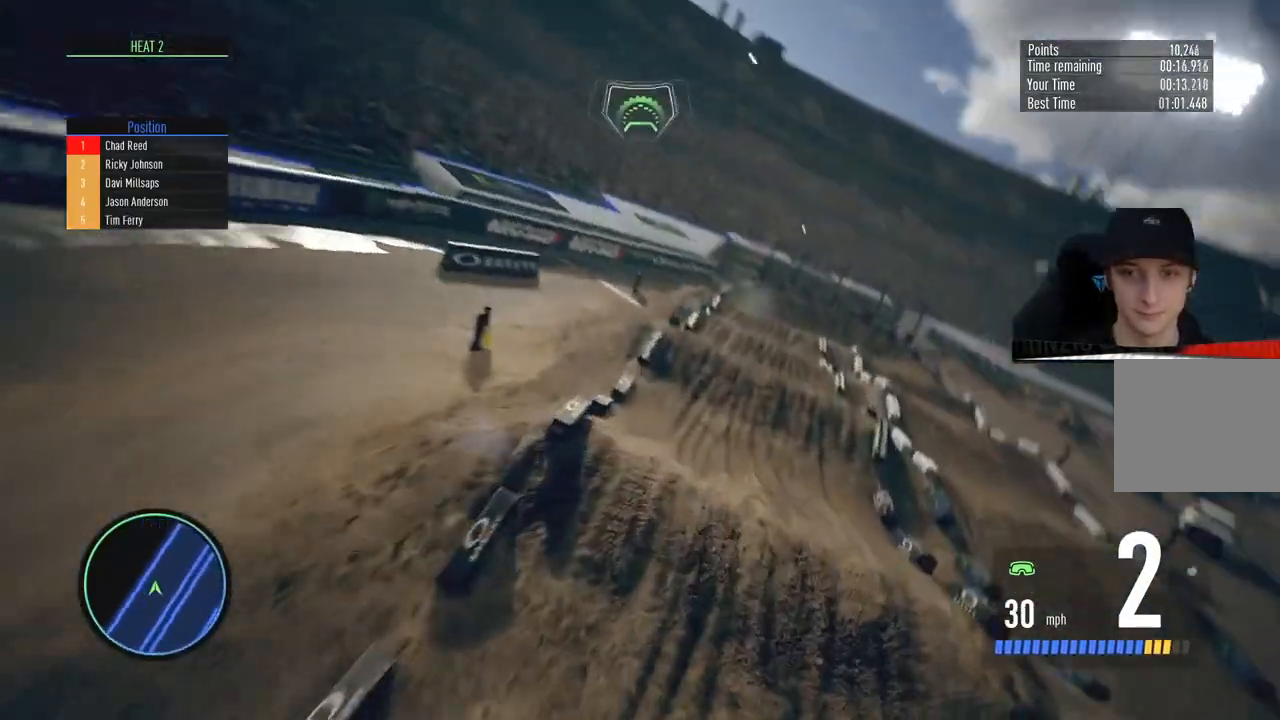
{"dt_ms": 500, "buttons": ["R2"], "left_stick": "center", "right_stick": "center", "events": [[200, "R2", "down"], [267, "left_stick", "up-right"], [434, "left_stick", "center"]]}
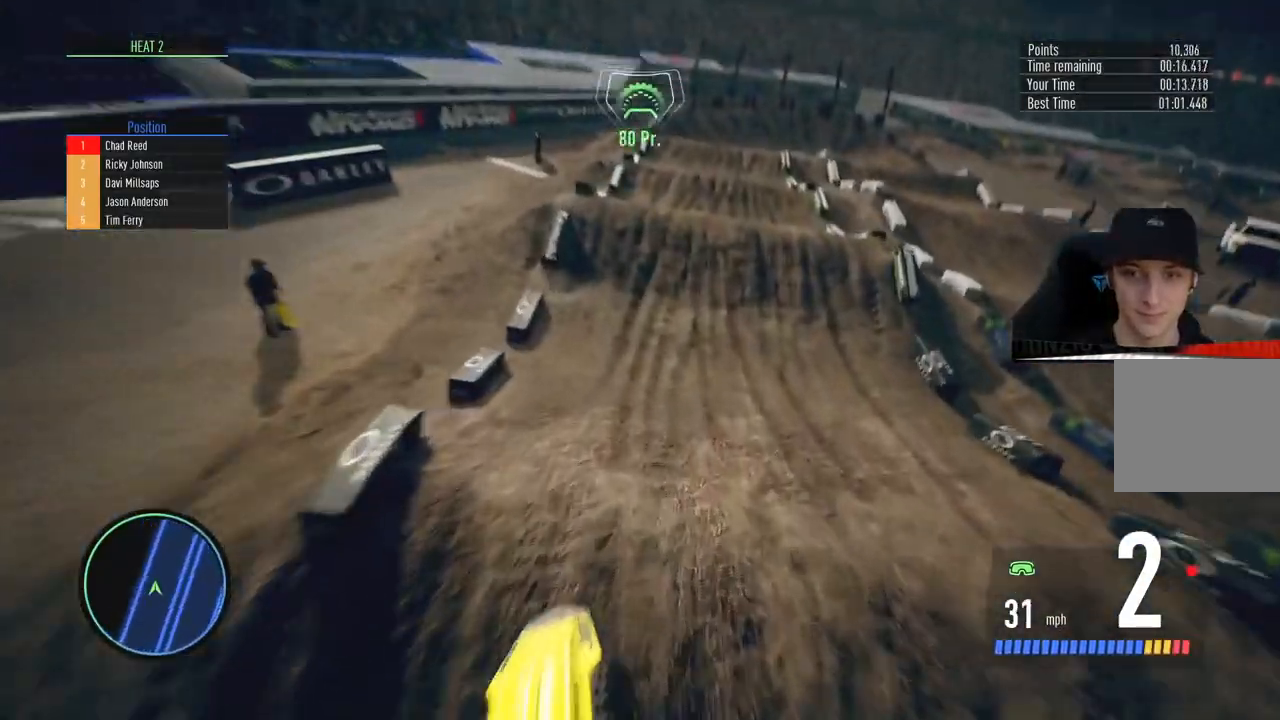
{"dt_ms": 501, "buttons": ["R2"], "left_stick": "center", "right_stick": "down", "events": [[34, "right_stick", "down"], [367, "left_stick", "up-right"], [484, "left_stick", "center"]]}
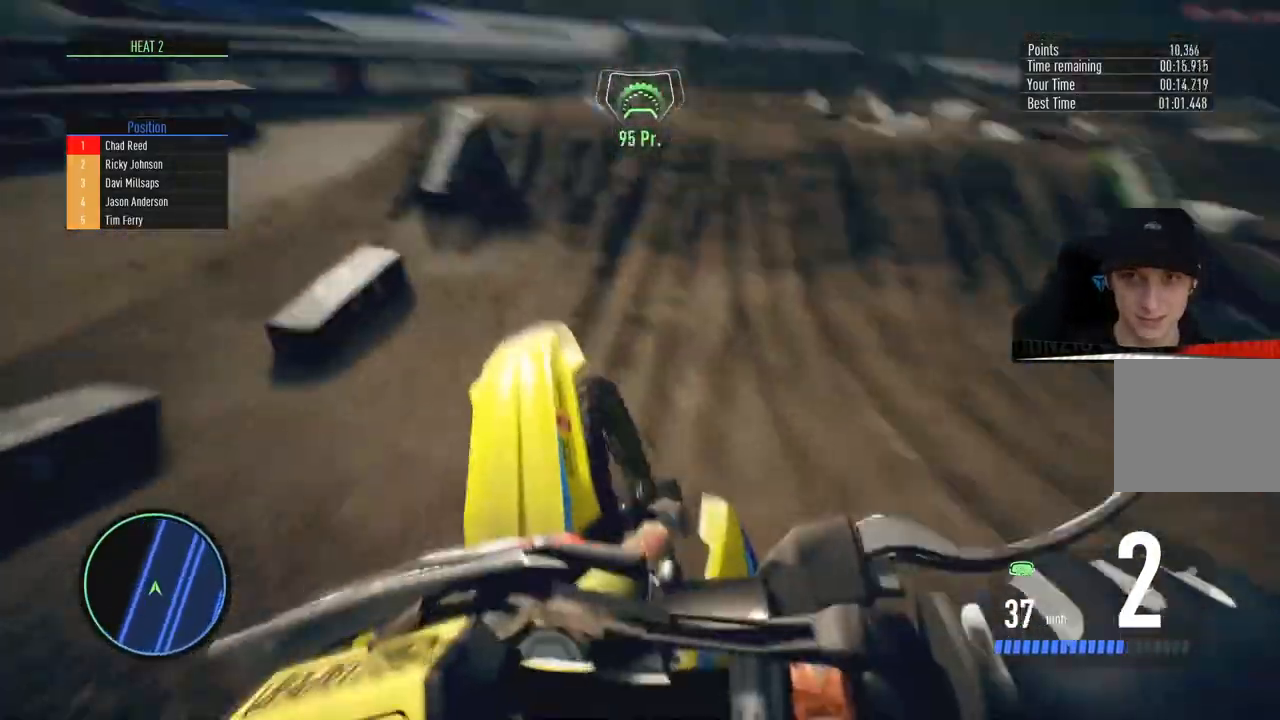
{"dt_ms": 500, "buttons": [], "left_stick": "center", "right_stick": "center", "events": [[117, "left_stick", "right"], [233, "left_stick", "center"], [400, "right_stick", "center"], [467, "R2", "up"]]}
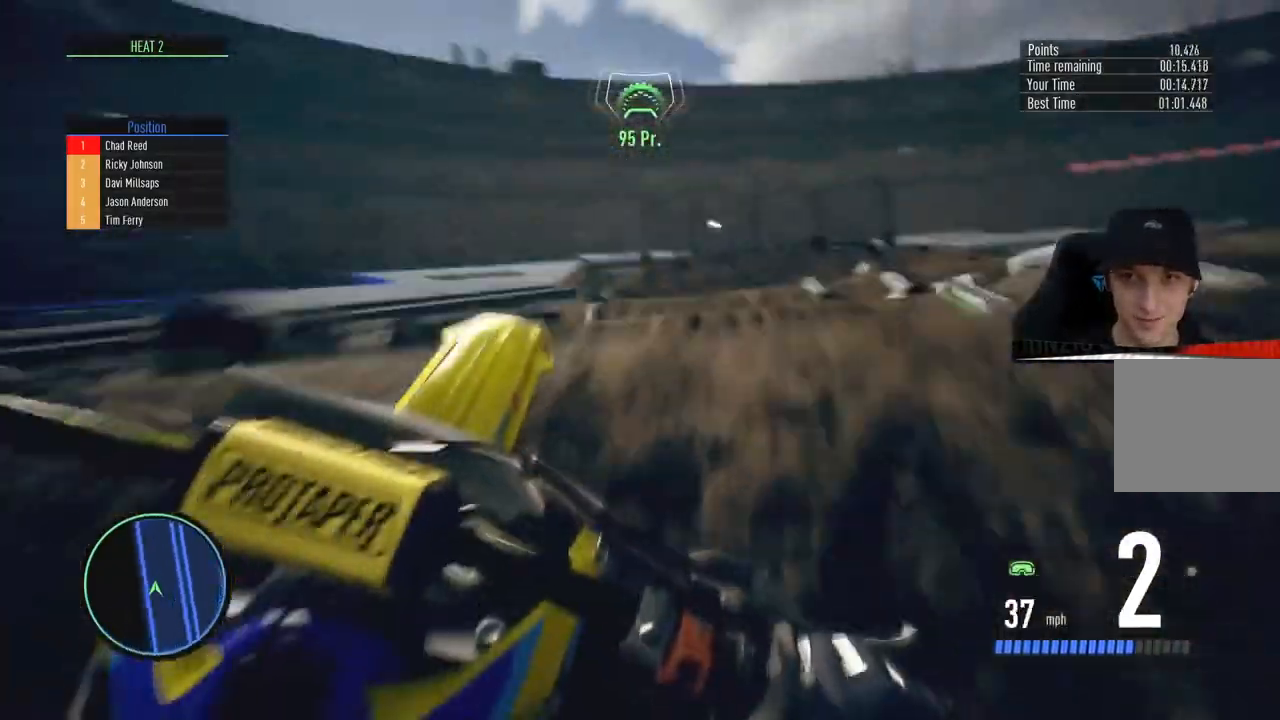
{"dt_ms": 501, "buttons": [], "left_stick": "left", "right_stick": "center", "events": [[100, "left_stick", "left"]]}
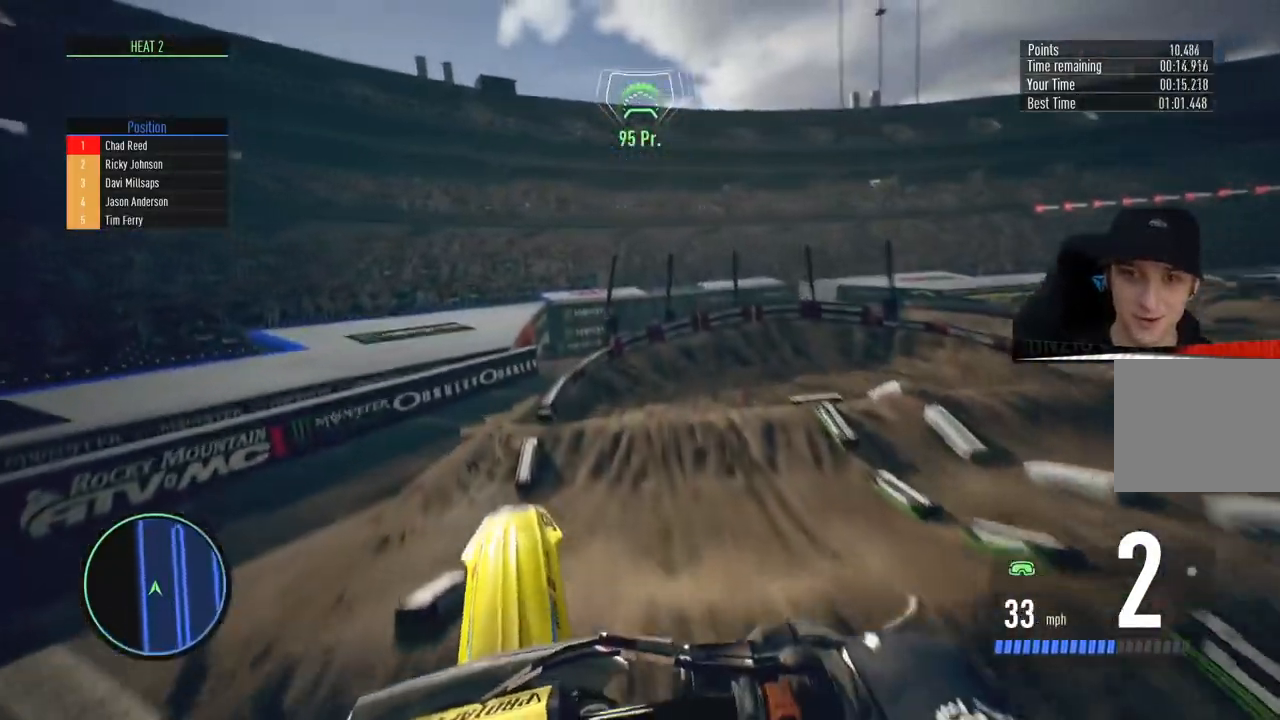
{"dt_ms": 500, "buttons": ["R2"], "left_stick": "center", "right_stick": "center", "events": [[217, "left_stick", "center"], [417, "R2", "down"]]}
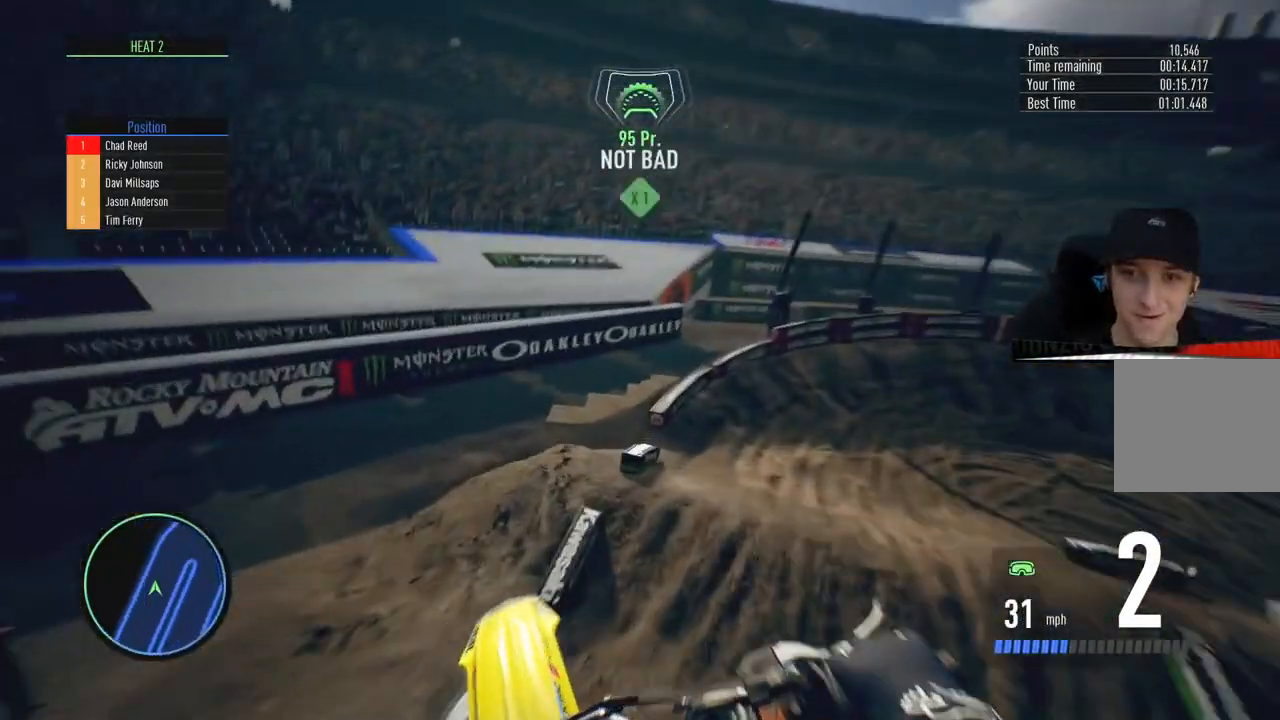
{"dt_ms": 501, "buttons": ["R2"], "left_stick": "up-right", "right_stick": "center", "events": [[251, "left_stick", "right"], [334, "left_stick", "up-right"]]}
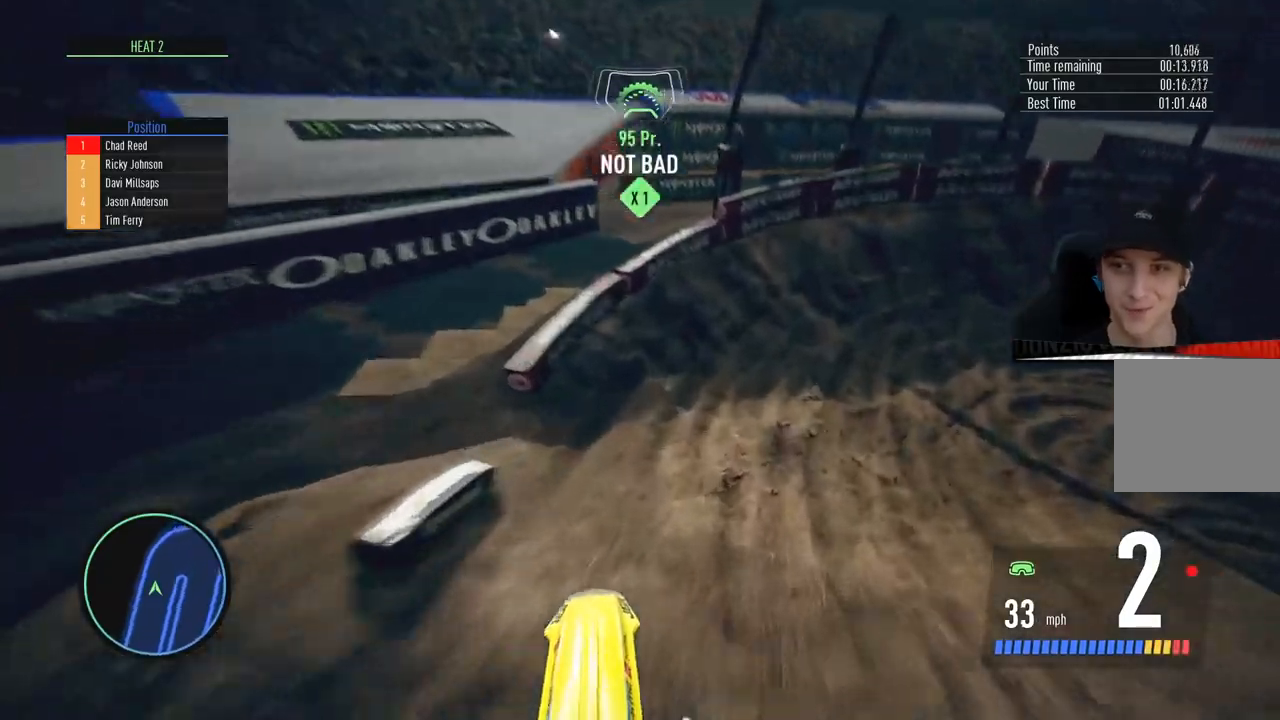
{"dt_ms": 500, "buttons": ["R2"], "left_stick": "right", "right_stick": "center", "events": [[183, "left_stick", "right"]]}
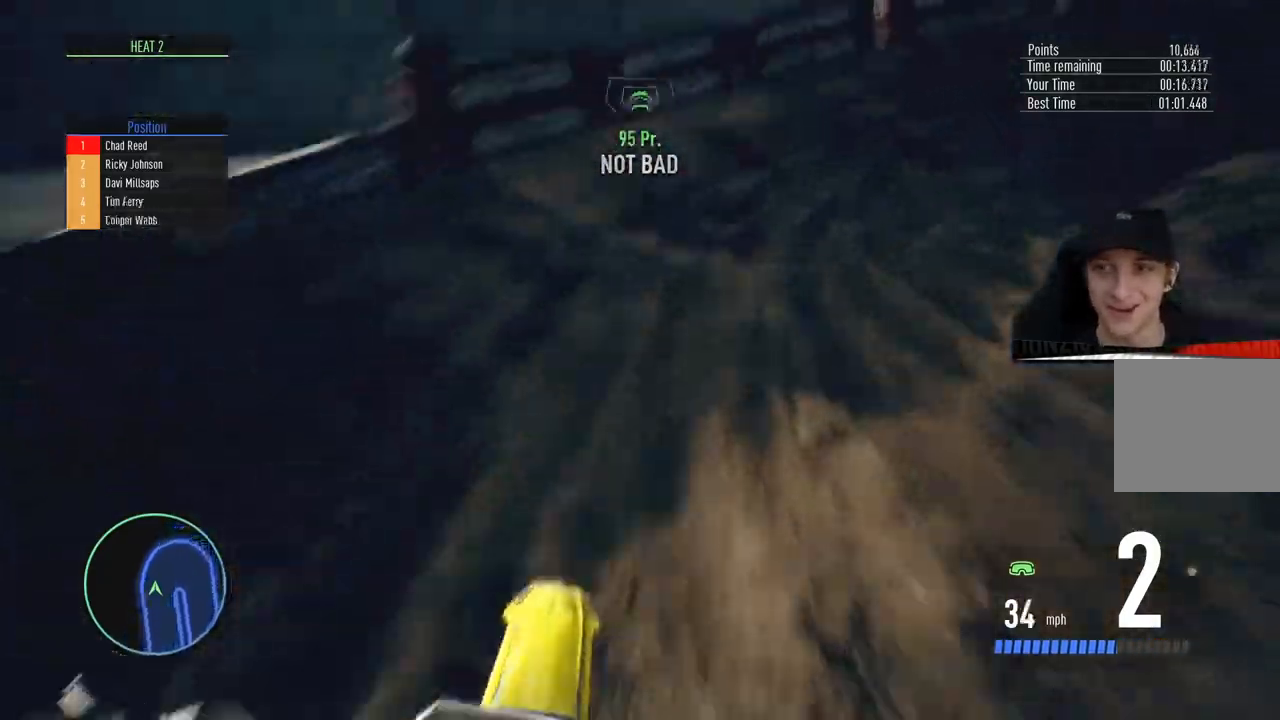
{"dt_ms": 985, "buttons": ["CROSS", "R2"], "left_stick": "center", "right_stick": "center"}